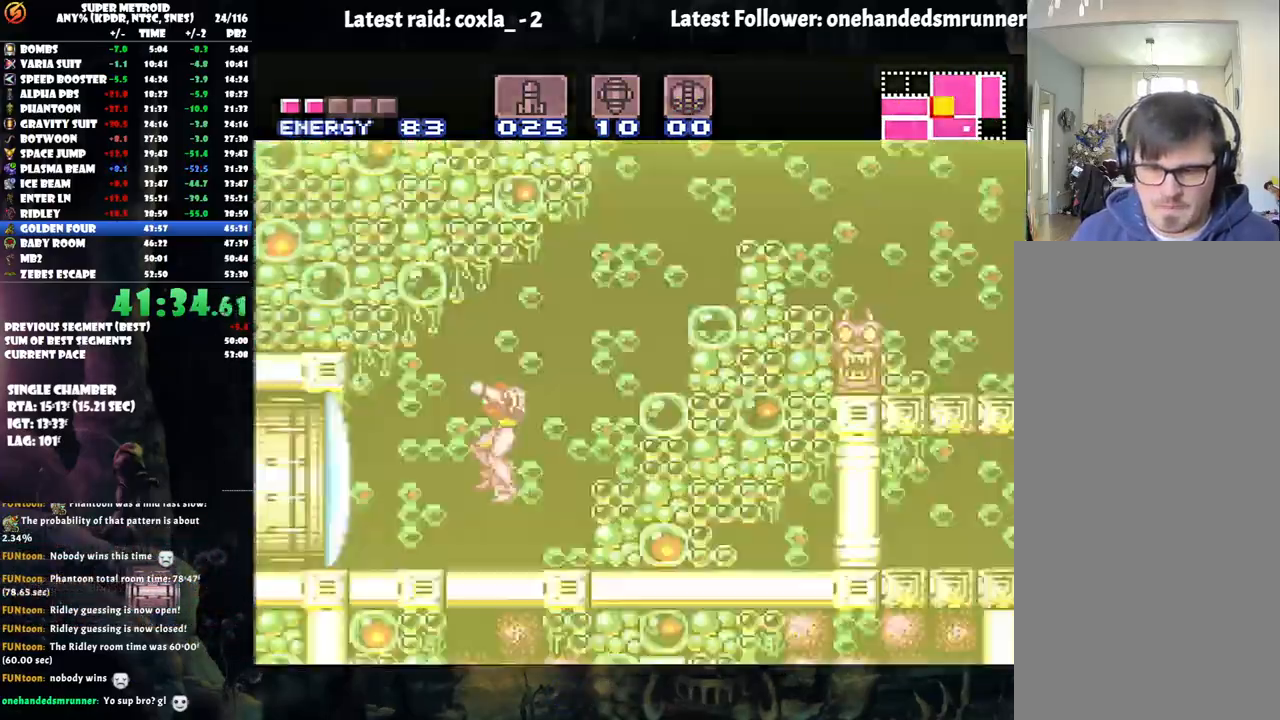
Gameplay with a controller (Nintendo layout); each line is a JSON object with the inputs held at the frame after it. "events" lists button and stick changes between this image and that frame as [ms after this image, input, new state], when the widget could be followed in between. Not read: L3 R3.
{"buttons": [], "events": [[50, "DPAD_LEFT", "up"], [100, "A", "up"], [100, "DPAD_RIGHT", "down"], [250, "DPAD_RIGHT", "up"]]}
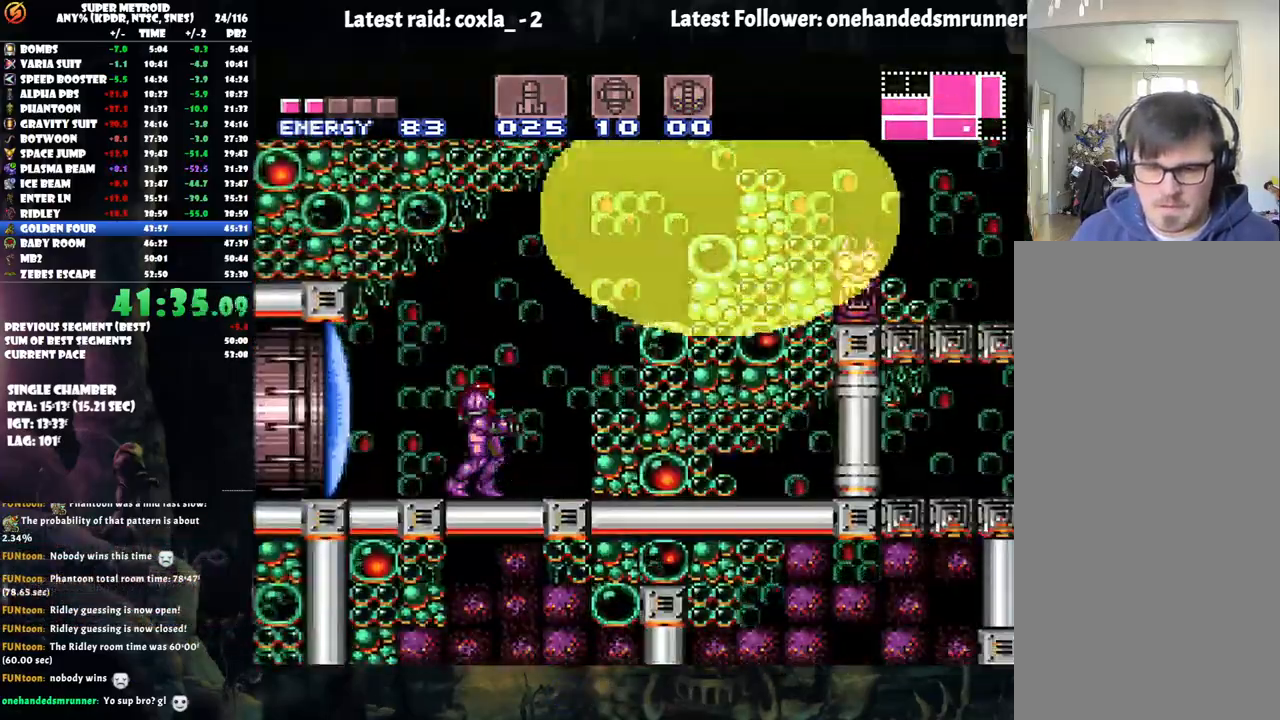
{"buttons": ["DPAD_DOWN"], "events": [[100, "B", "down"], [117, "DPAD_DOWN", "down"], [317, "B", "up"]]}
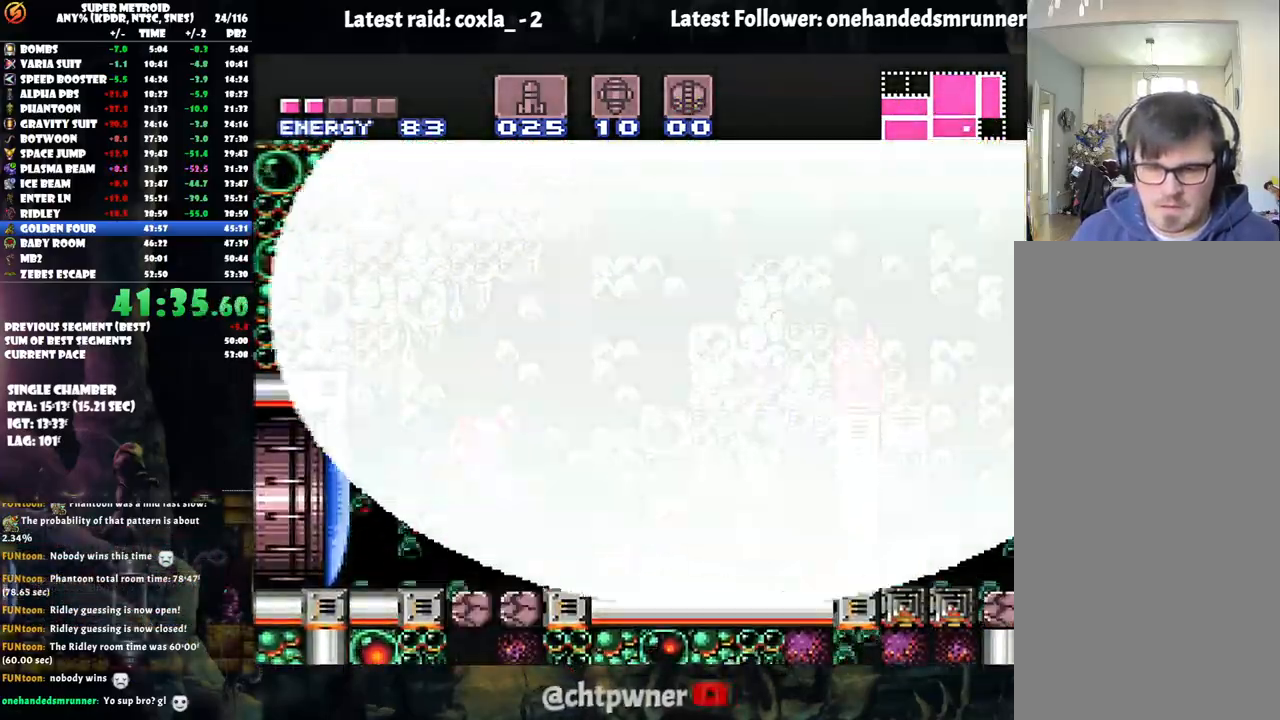
{"buttons": ["DPAD_DOWN"], "events": [[367, "Y", "down"], [483, "Y", "up"]]}
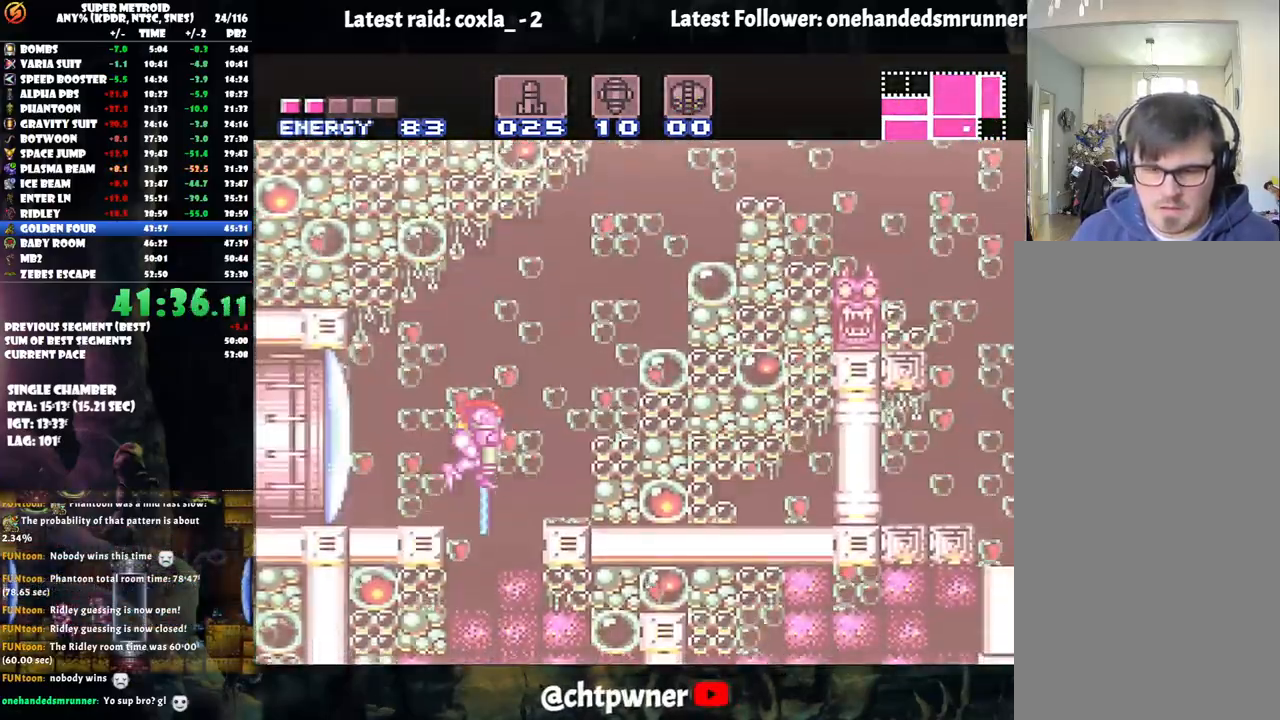
{"buttons": ["Y", "DPAD_DOWN"], "events": [[317, "Y", "down"], [383, "Y", "up"], [467, "Y", "down"]]}
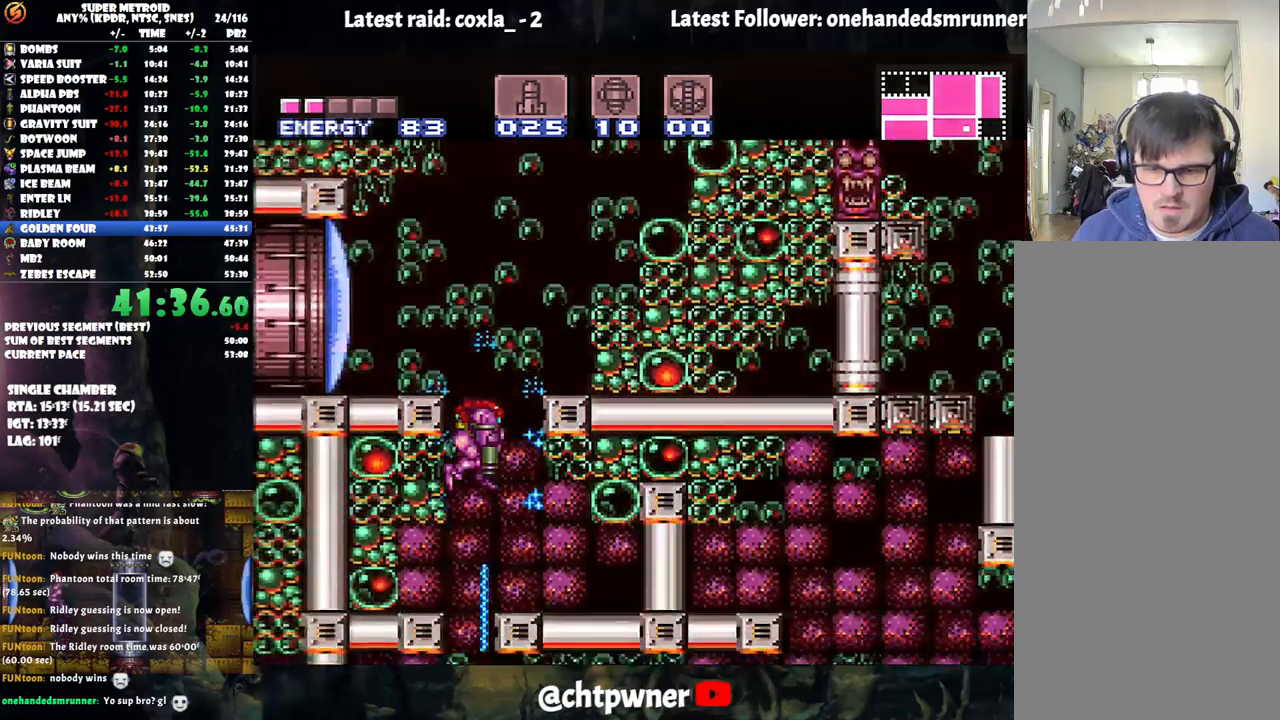
{"buttons": ["Y", "DPAD_DOWN"], "events": [[67, "Y", "up"], [117, "Y", "down"], [217, "Y", "up"], [283, "Y", "down"], [367, "Y", "up"], [450, "Y", "down"]]}
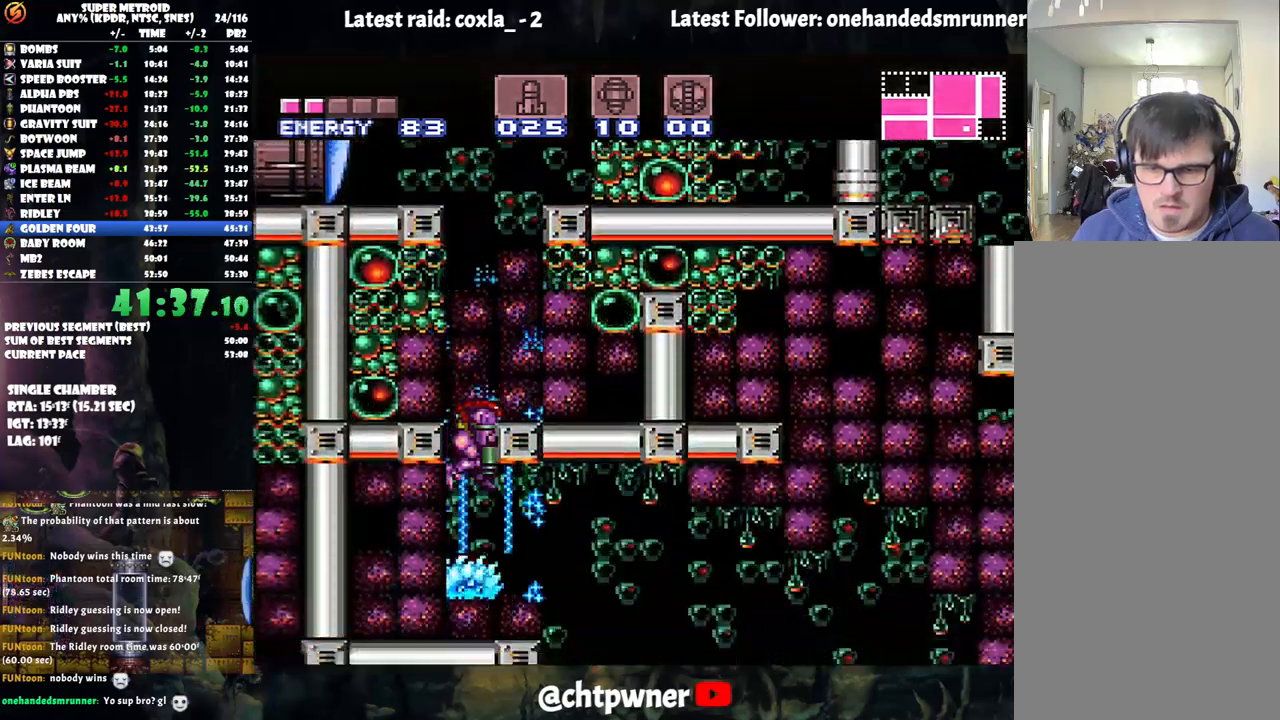
{"buttons": ["A", "DPAD_RIGHT"], "events": [[33, "Y", "up"], [217, "DPAD_DOWN", "up"], [400, "A", "down"], [417, "DPAD_RIGHT", "down"]]}
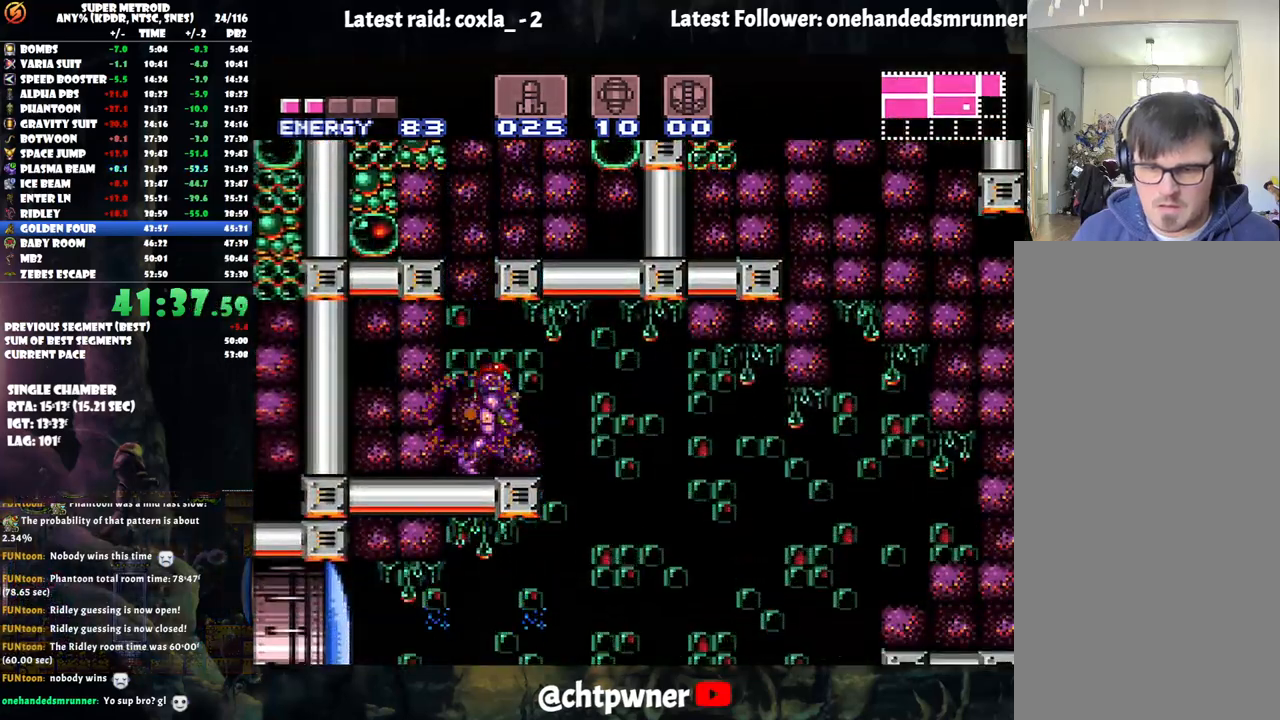
{"buttons": ["DPAD_LEFT"], "events": [[217, "DPAD_RIGHT", "up"], [283, "DPAD_LEFT", "down"], [333, "A", "up"]]}
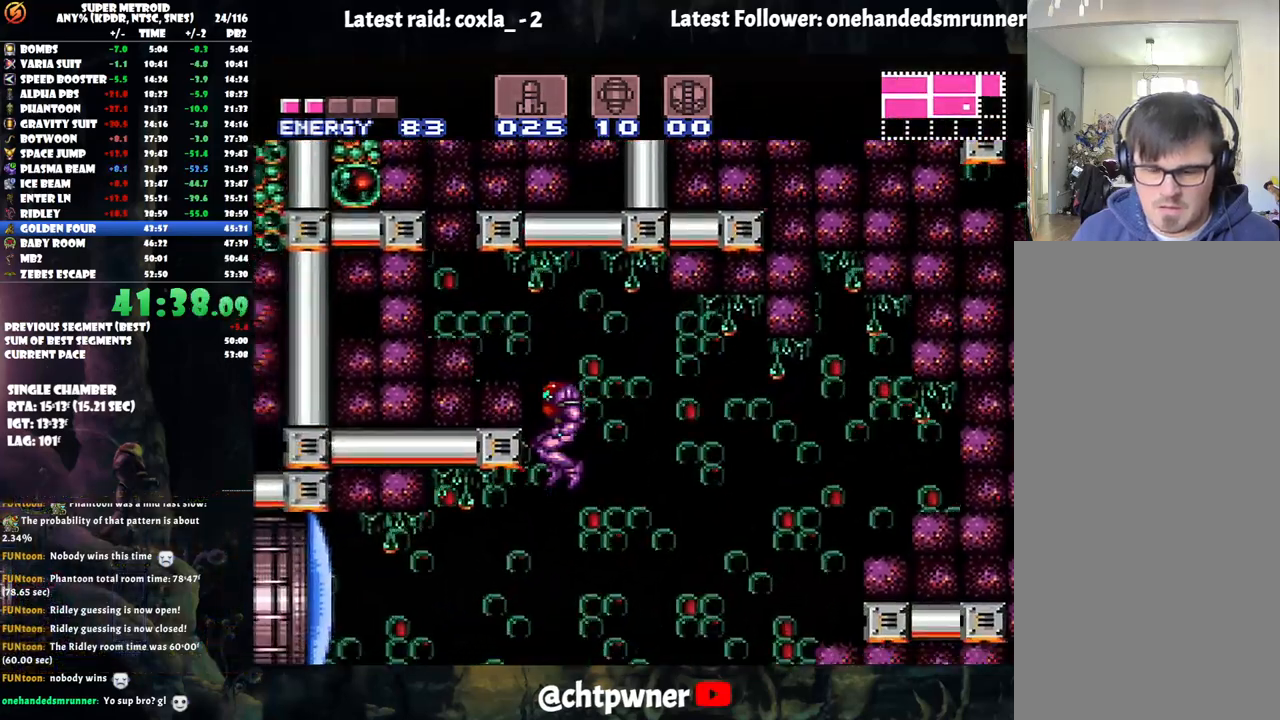
{"buttons": ["A", "DPAD_LEFT"], "events": [[217, "Y", "down"], [267, "DPAD_LEFT", "up"], [317, "Y", "up"], [417, "A", "down"], [417, "DPAD_LEFT", "down"]]}
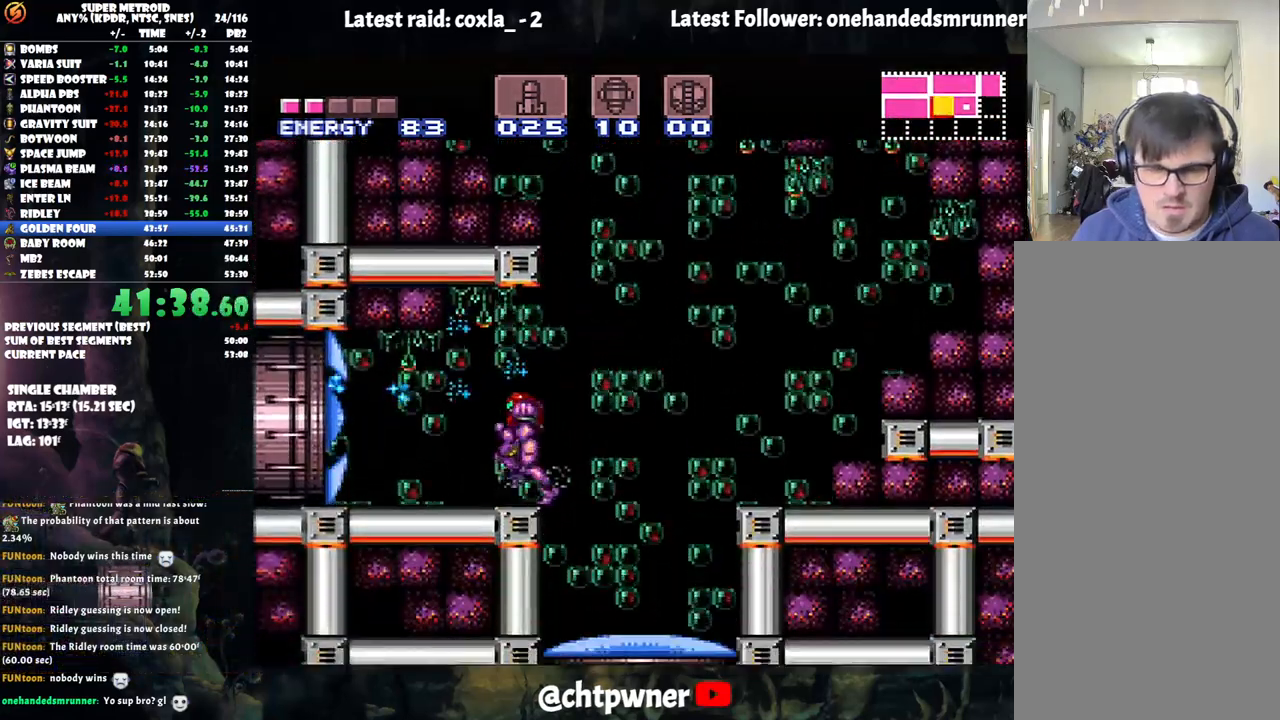
{"buttons": ["A", "DPAD_LEFT"], "events": []}
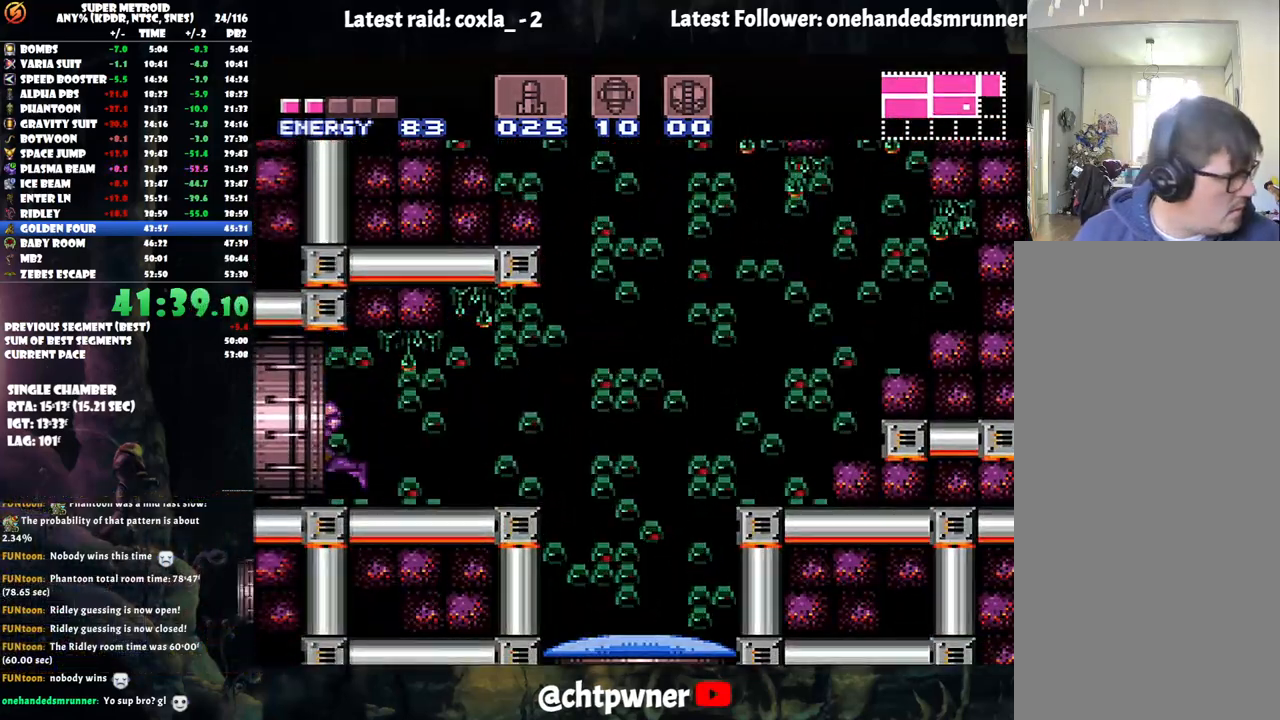
{"buttons": ["A", "DPAD_LEFT"], "events": []}
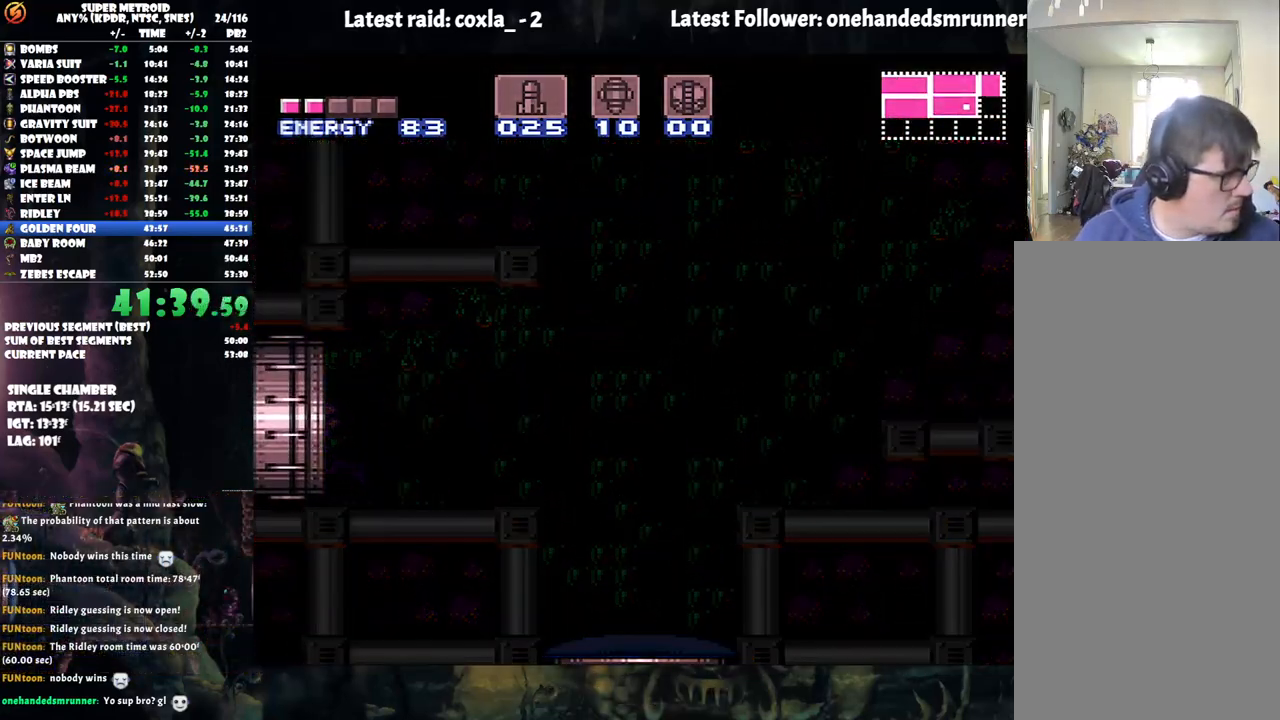
{"buttons": ["A", "DPAD_LEFT"], "events": [[467, "A", "up"], [467, "DPAD_LEFT", "up"], [483, "A", "down"], [483, "DPAD_LEFT", "down"]]}
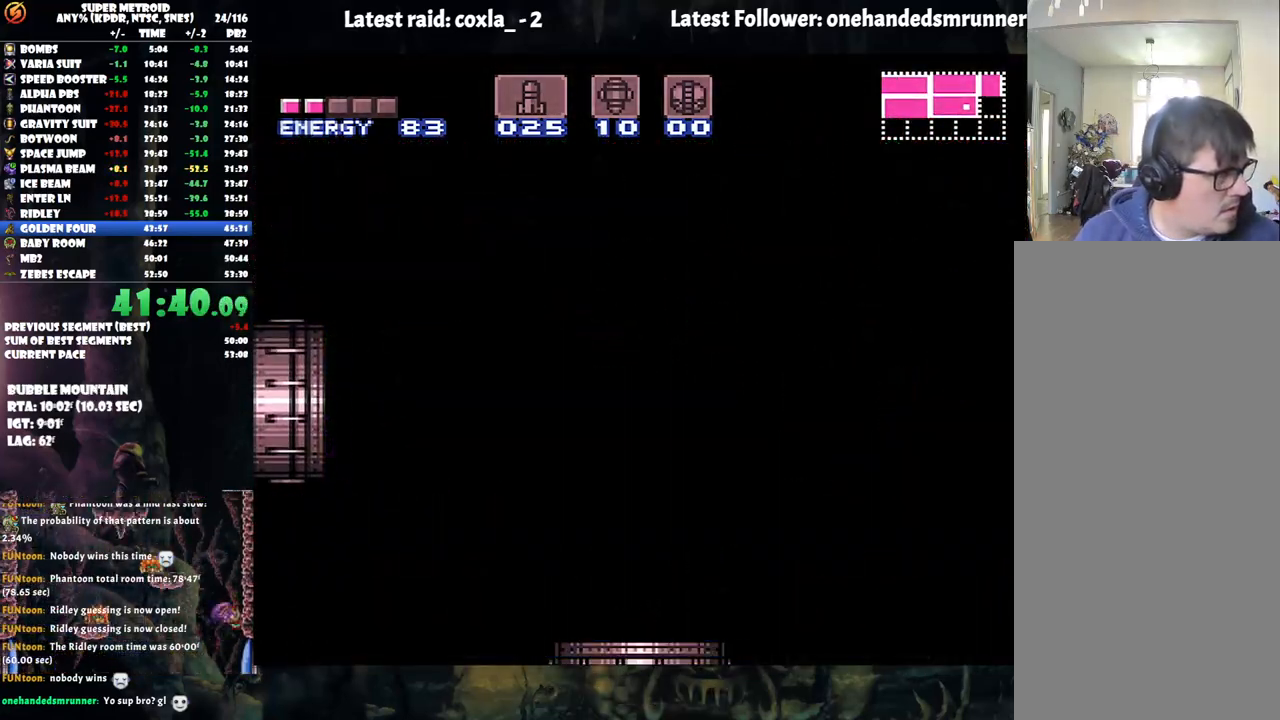
{"buttons": ["A", "DPAD_LEFT"], "events": []}
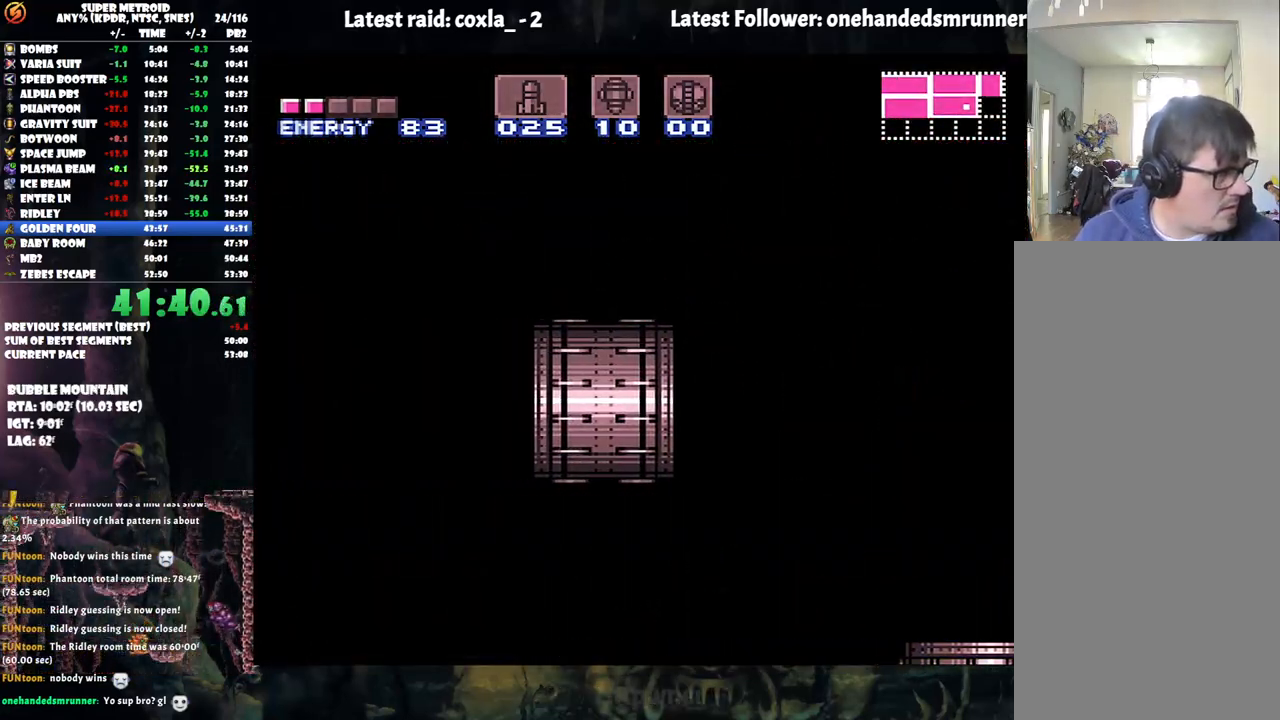
{"buttons": ["A", "DPAD_LEFT"], "events": []}
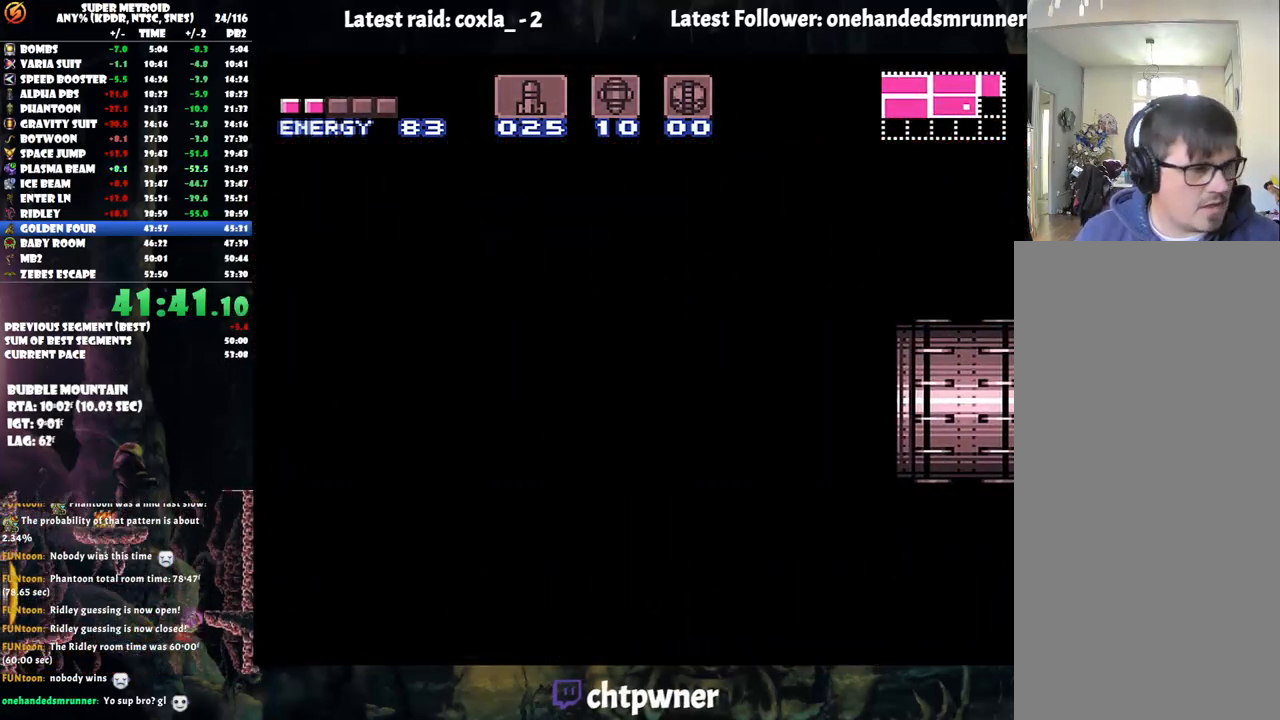
{"buttons": ["A", "DPAD_LEFT"], "events": []}
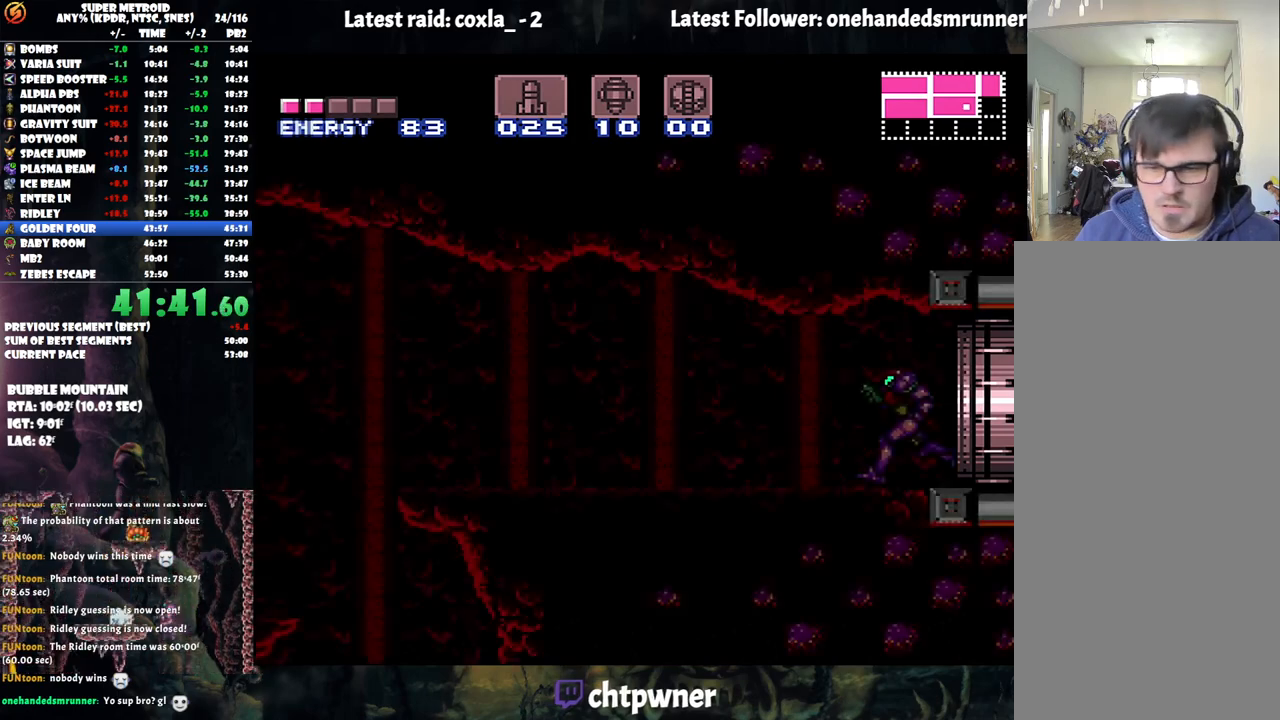
{"buttons": ["A", "DPAD_LEFT"], "events": []}
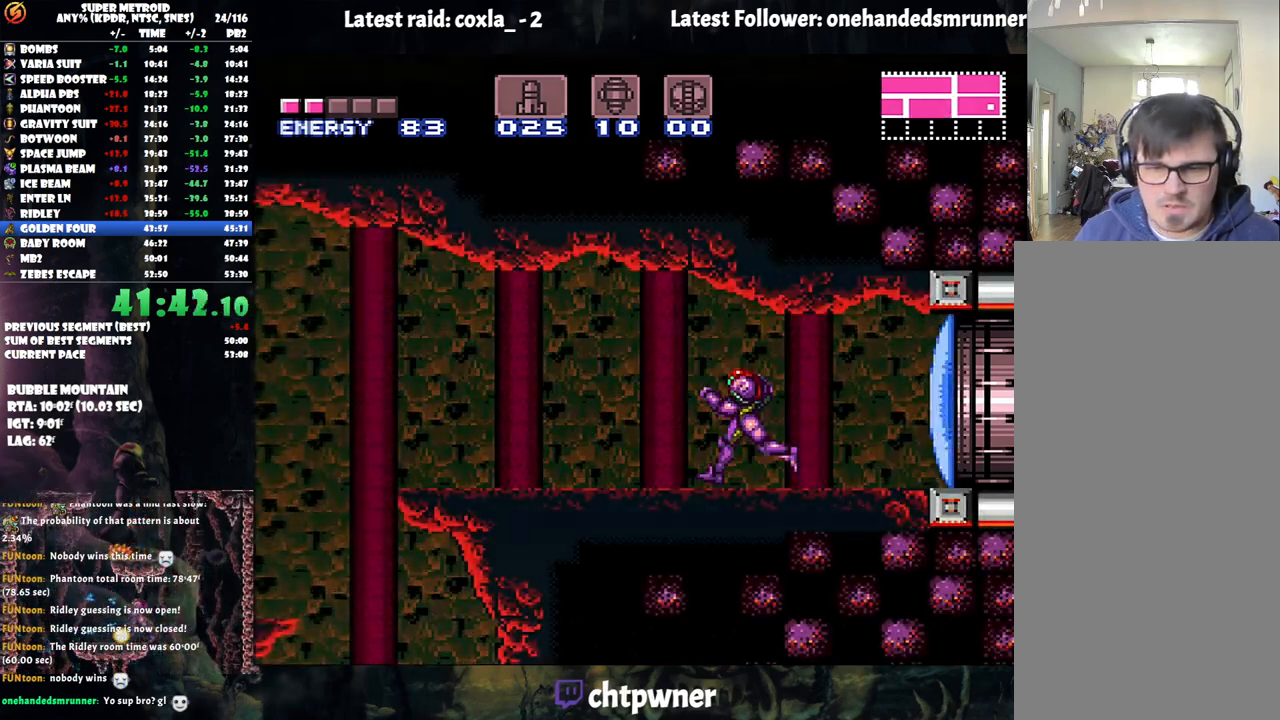
{"buttons": ["A", "DPAD_LEFT"], "events": [[217, "B", "down"], [333, "B", "up"]]}
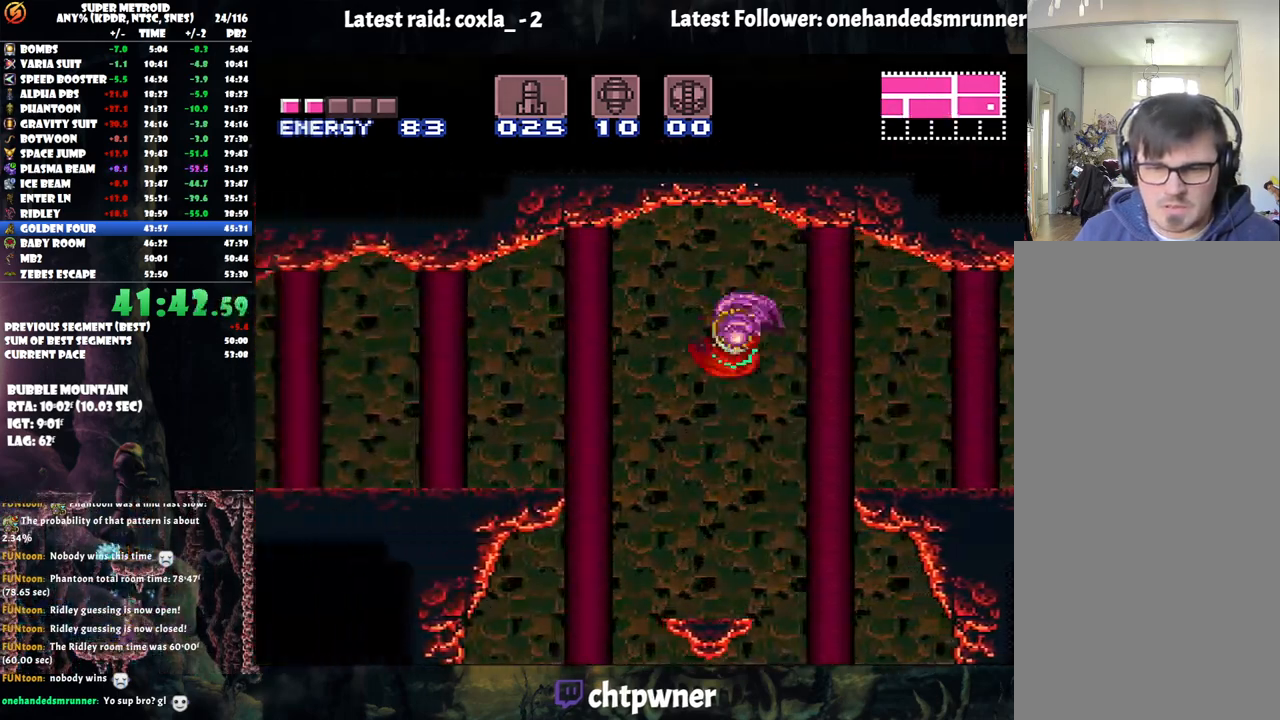
{"buttons": ["A", "R1", "DPAD_LEFT"], "events": [[200, "Y", "down"], [317, "Y", "up"], [433, "R1", "down"]]}
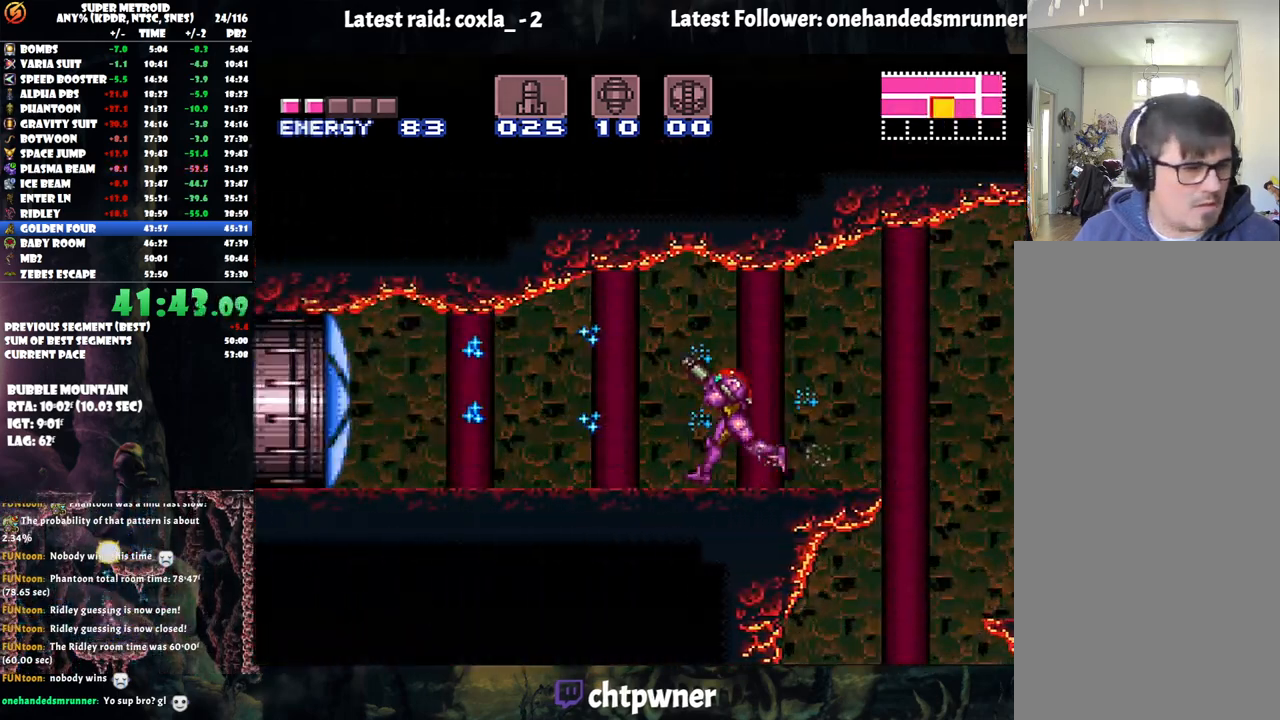
{"buttons": ["A", "L1", "R1", "DPAD_LEFT"], "events": [[33, "R1", "up"], [150, "R1", "down"], [167, "L1", "down"], [217, "R1", "up"], [250, "L1", "up"], [333, "L1", "down"], [333, "R1", "down"], [383, "R1", "up"], [433, "L1", "up"], [483, "R1", "down"], [500, "L1", "down"]]}
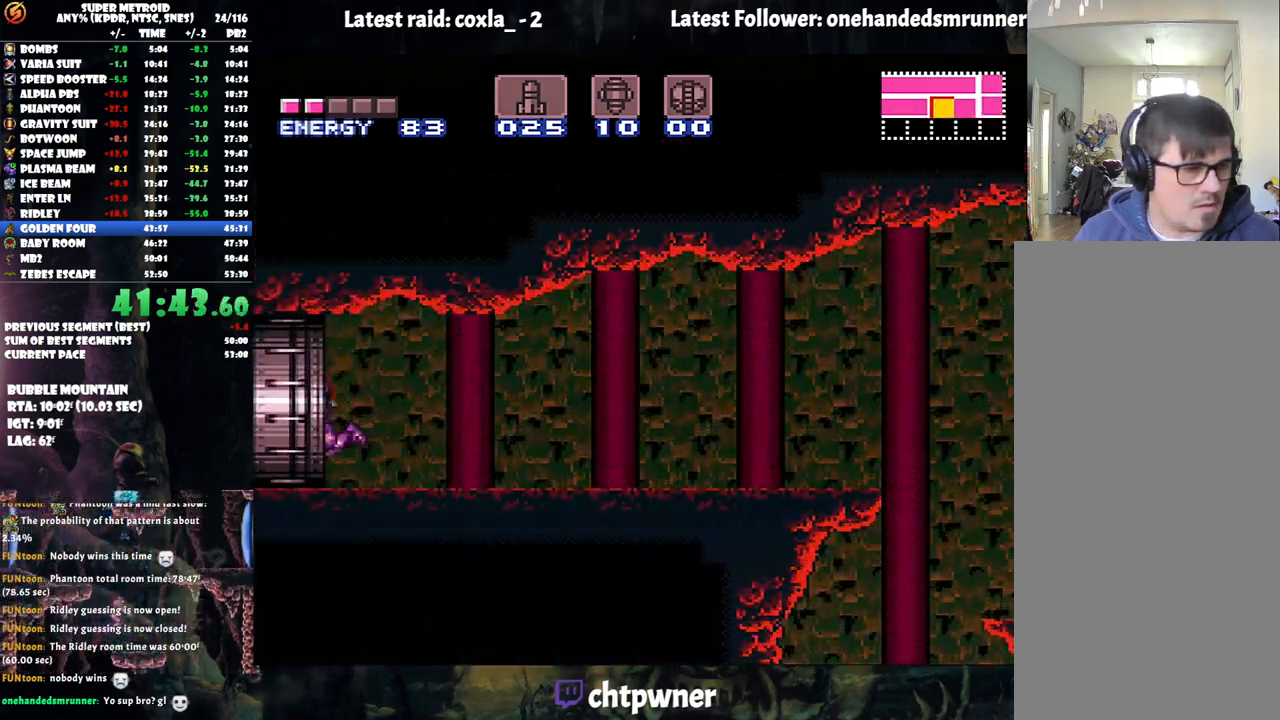
{"buttons": ["A", "DPAD_LEFT"], "events": [[133, "R1", "up"], [200, "L1", "up"]]}
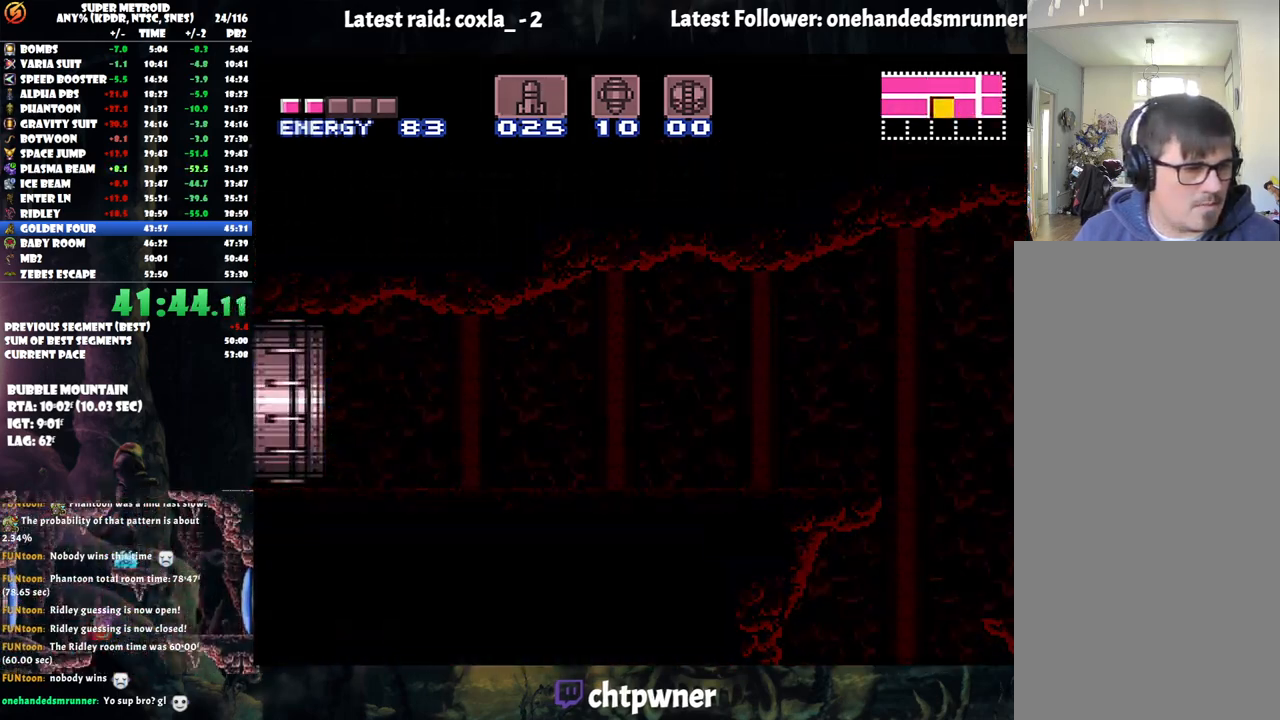
{"buttons": ["A", "DPAD_LEFT"], "events": []}
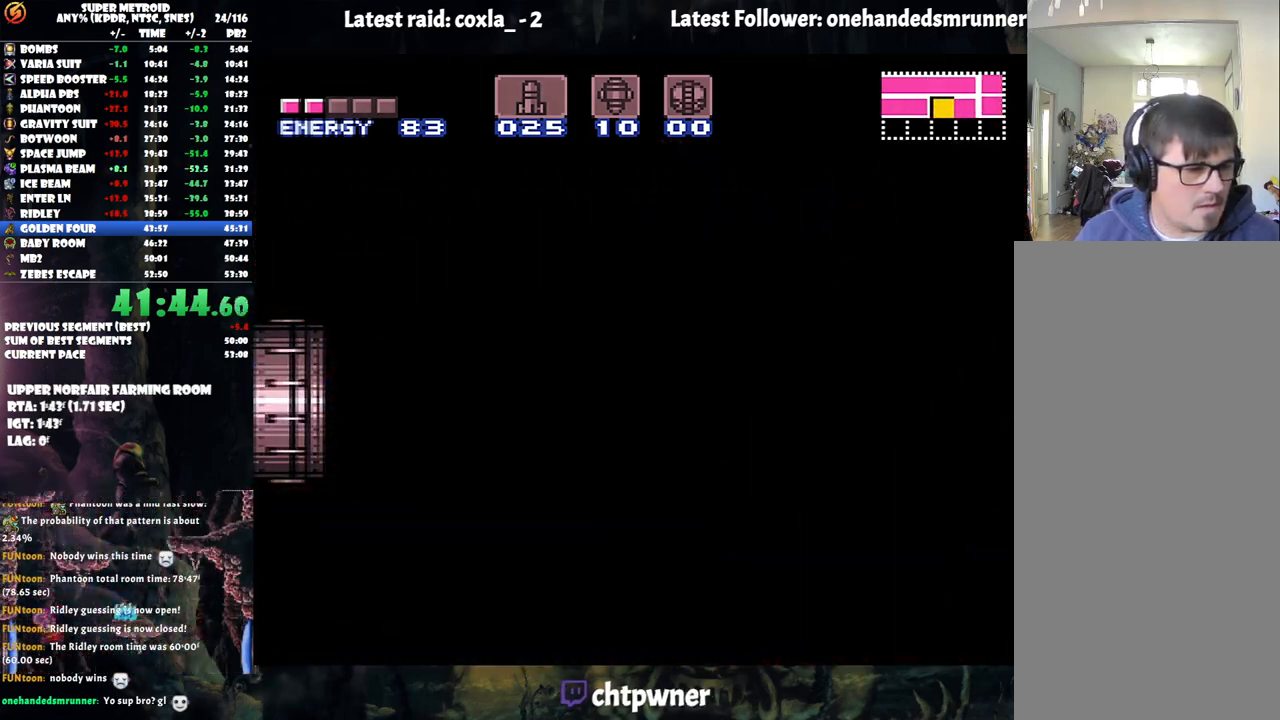
{"buttons": ["A", "DPAD_LEFT"], "events": [[17, "A", "up"], [17, "DPAD_LEFT", "up"], [33, "A", "down"], [33, "DPAD_LEFT", "down"]]}
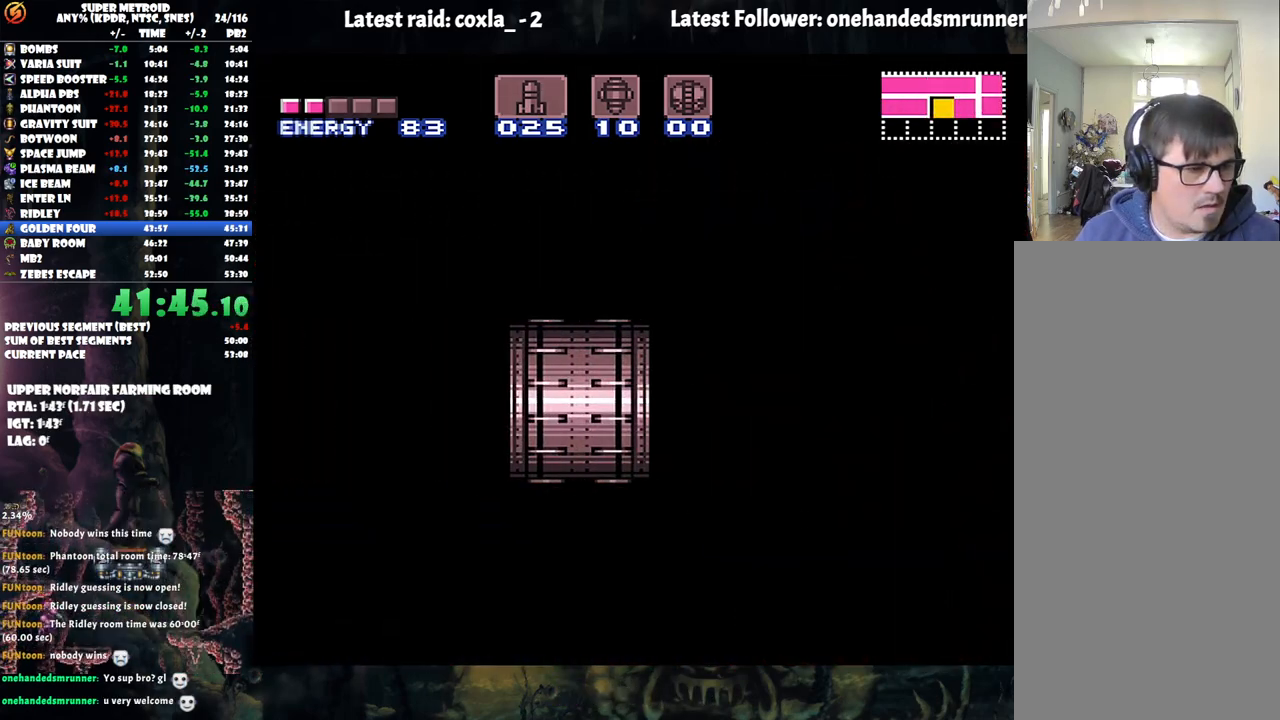
{"buttons": ["A", "DPAD_LEFT"], "events": []}
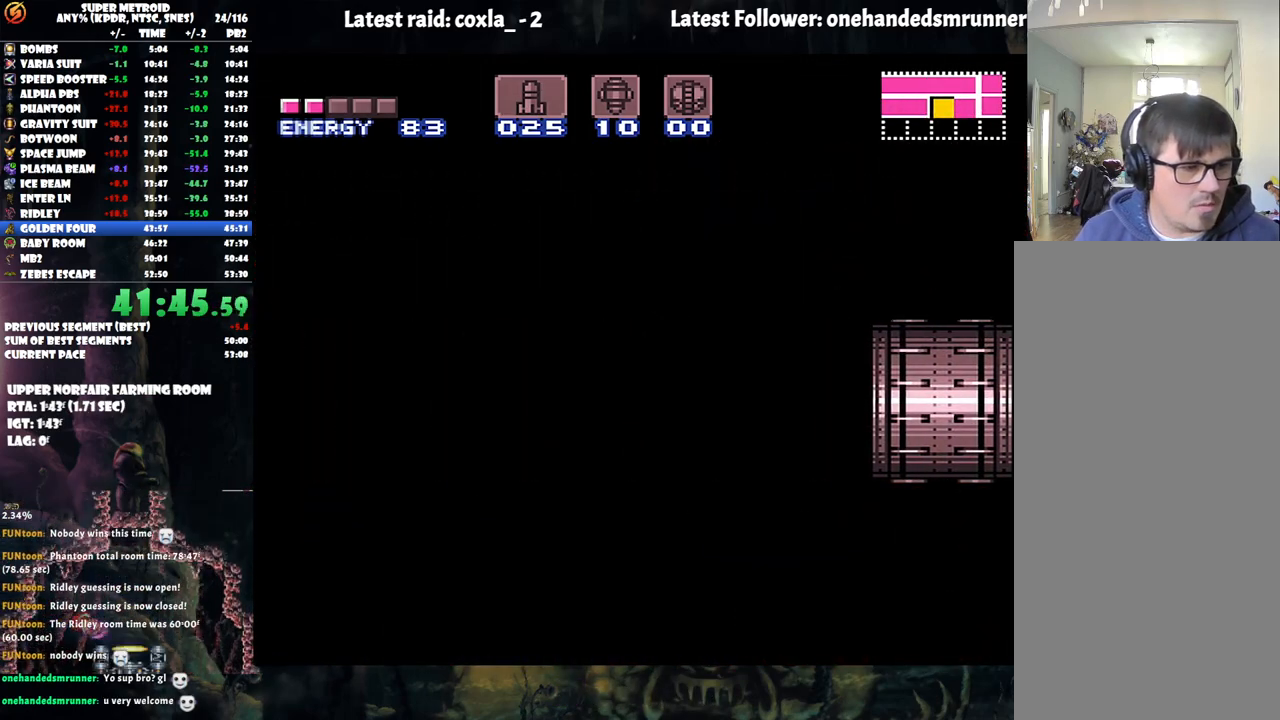
{"buttons": ["A", "DPAD_LEFT"], "events": []}
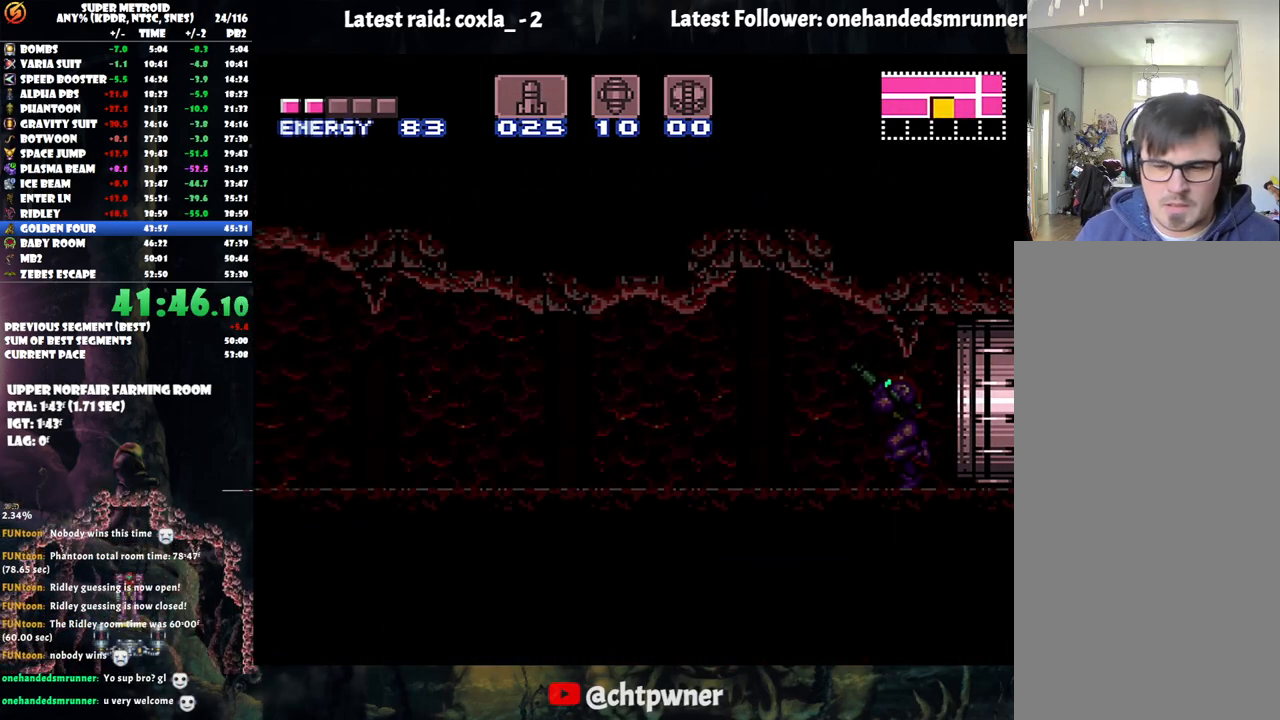
{"buttons": ["A", "DPAD_LEFT"], "events": []}
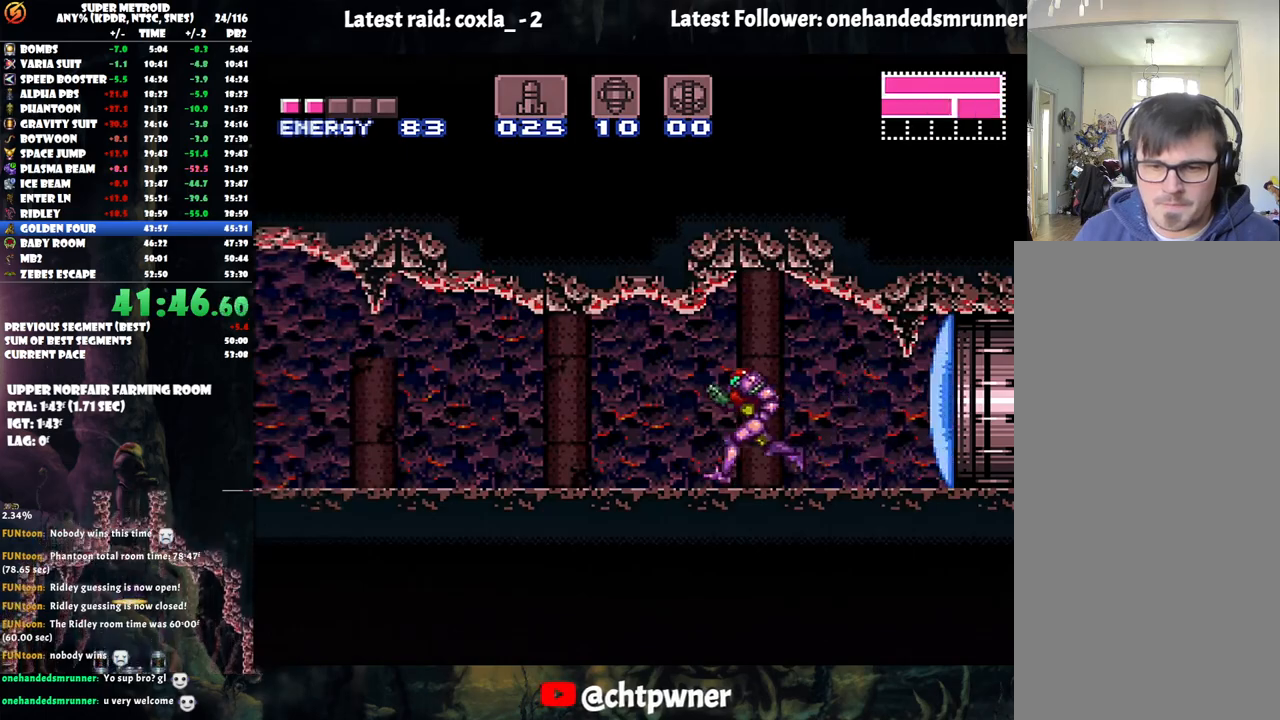
{"buttons": ["A", "DPAD_LEFT"], "events": []}
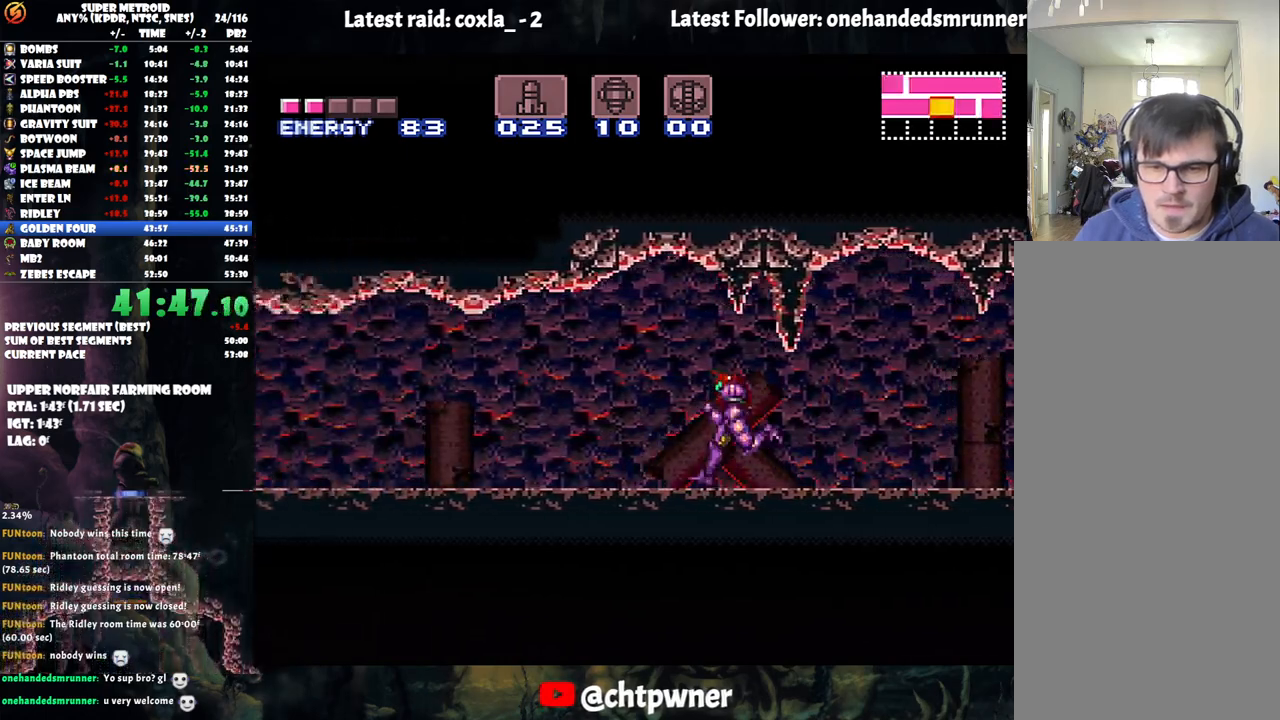
{"buttons": ["A", "DPAD_LEFT"], "events": []}
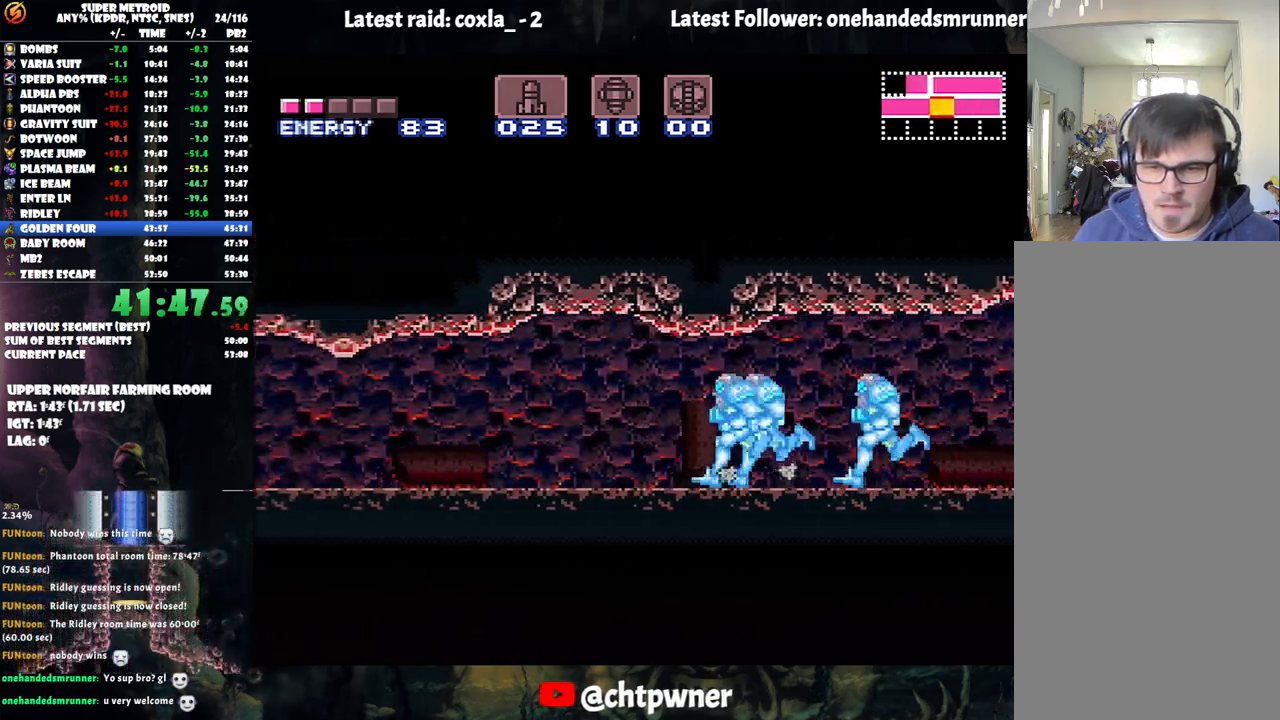
{"buttons": ["A", "L1", "R1", "DPAD_LEFT"], "events": [[17, "R1", "down"], [83, "R1", "up"], [183, "L1", "down"], [183, "R1", "down"], [250, "R1", "up"], [267, "L1", "up"], [333, "R1", "down"], [367, "L1", "down"], [417, "R1", "up"], [467, "L1", "up"], [500, "L1", "down"], [500, "R1", "down"]]}
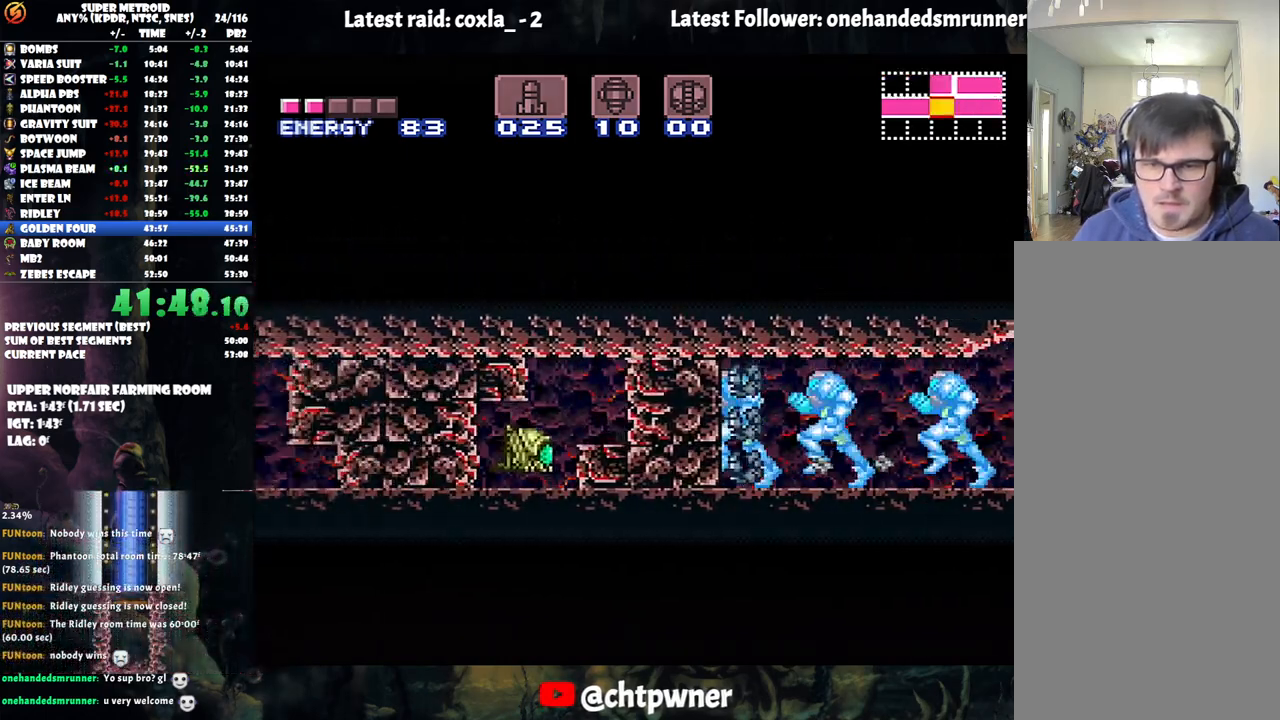
{"buttons": ["A", "DPAD_LEFT"], "events": [[83, "R1", "up"], [117, "L1", "up"], [167, "L1", "down"], [167, "R1", "down"], [283, "R1", "up"], [300, "L1", "up"], [367, "L1", "down"], [367, "R1", "down"], [450, "R1", "up"], [467, "L1", "up"]]}
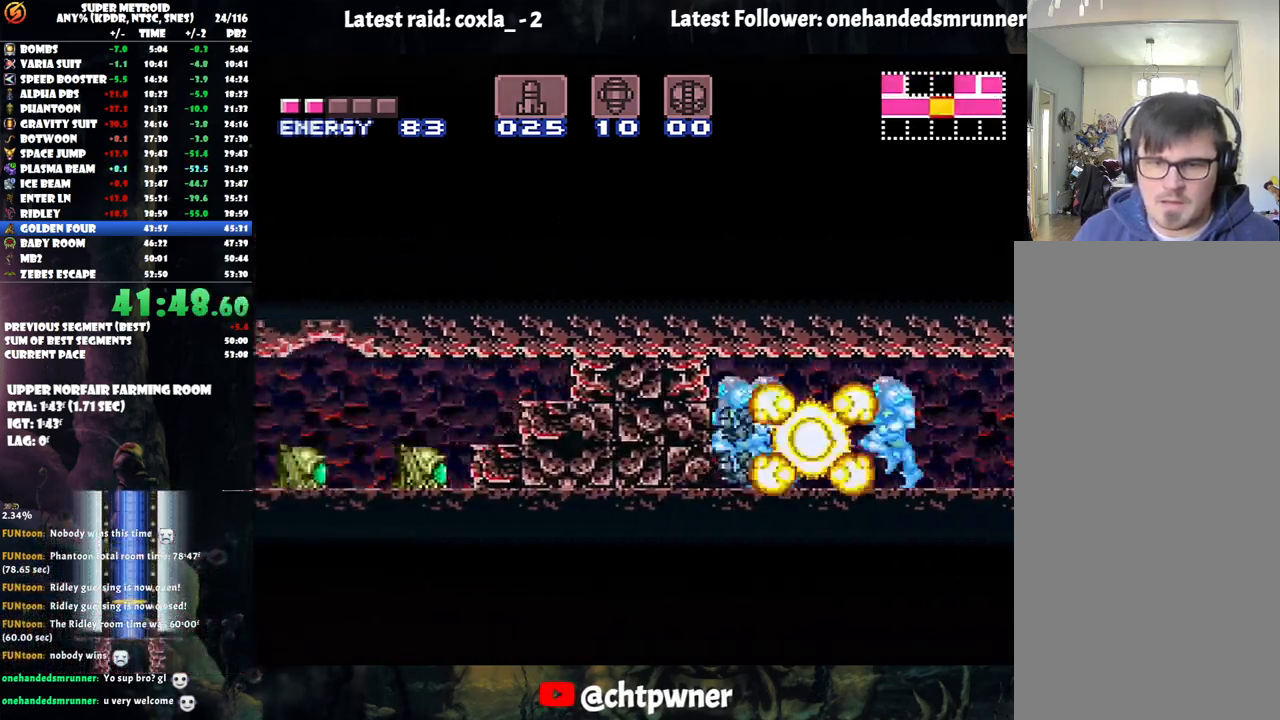
{"buttons": ["A", "DPAD_LEFT"], "events": []}
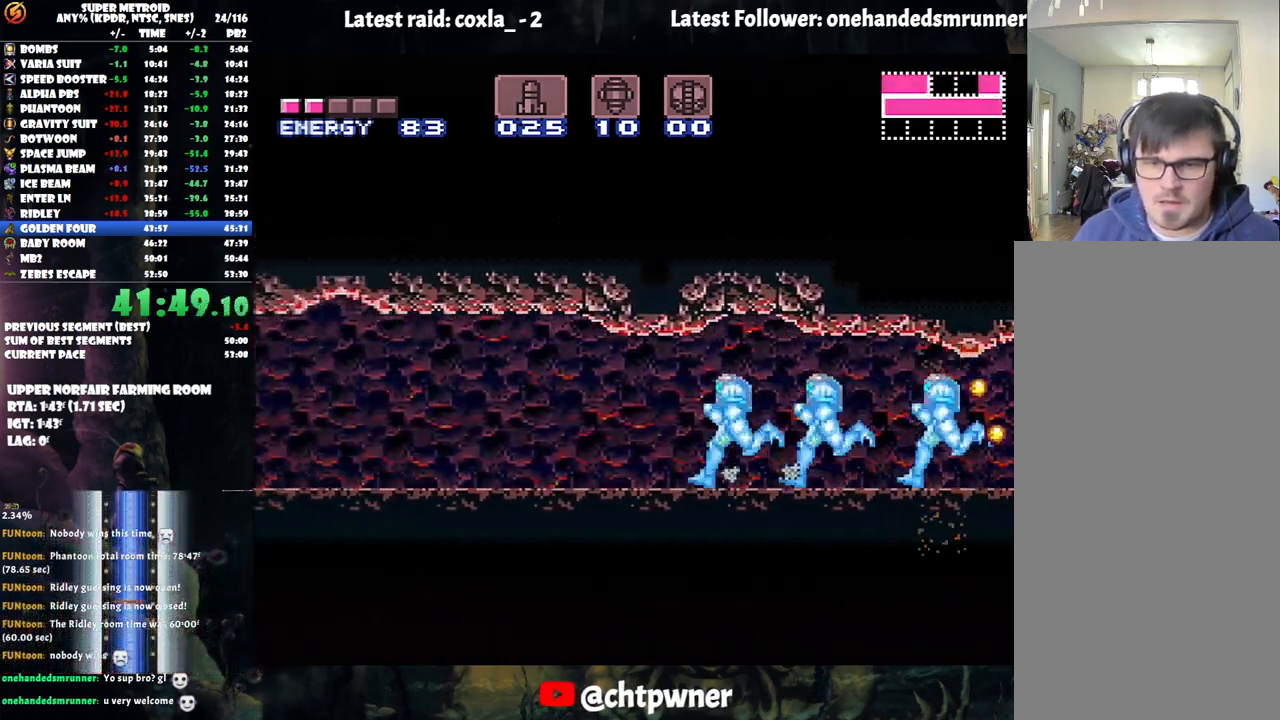
{"buttons": ["A", "DPAD_LEFT"], "events": [[67, "Y", "down"], [217, "Y", "up"]]}